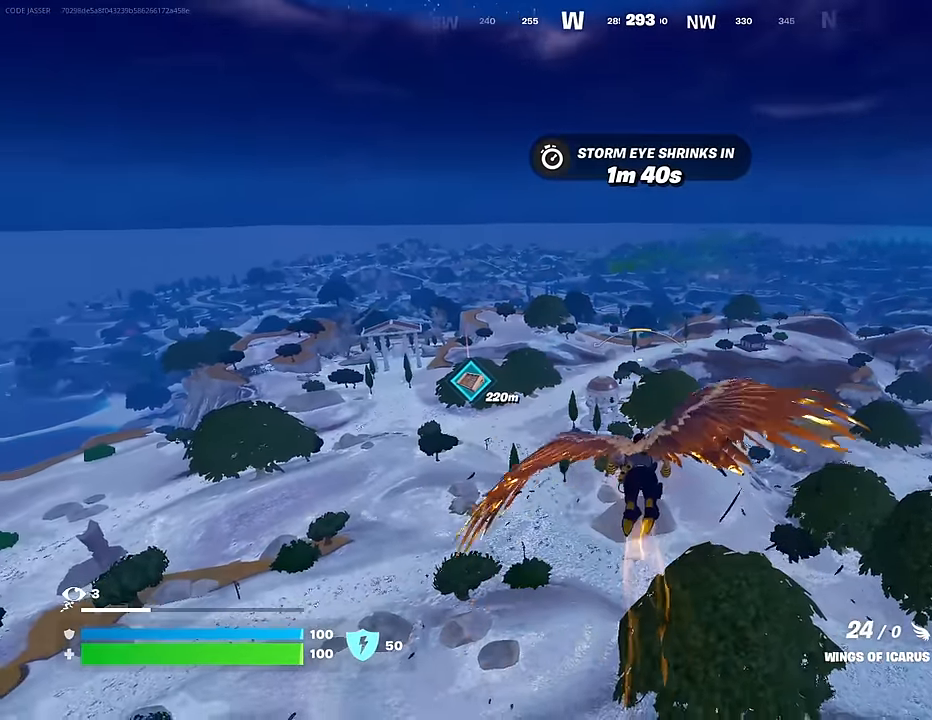
Gameplay with a controller (PlayStation layout); each line is a JSON object with the inputs held at the frame after it. "events" lists button and stick changes between this image and that frame as [ms after this image, input, new state], when the widget could be followed in between.
{"buttons": [], "left_stick": "center", "right_stick": "center", "events": [[117, "DPAD_RIGHT", "up"]]}
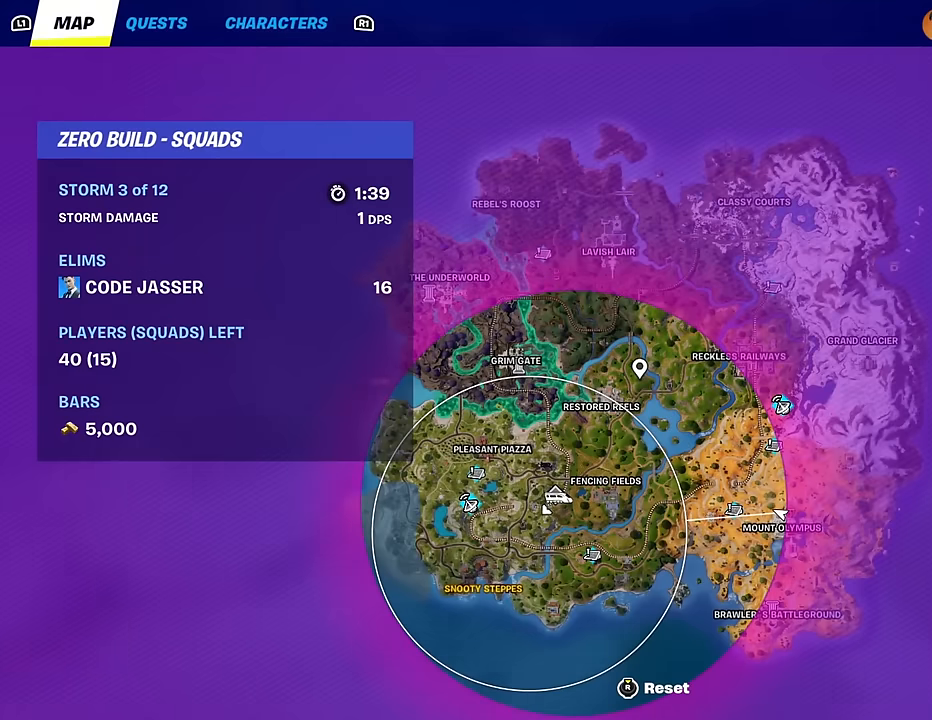
{"buttons": ["DPAD_RIGHT"], "left_stick": "center", "right_stick": "center", "events": [[500, "DPAD_RIGHT", "down"]]}
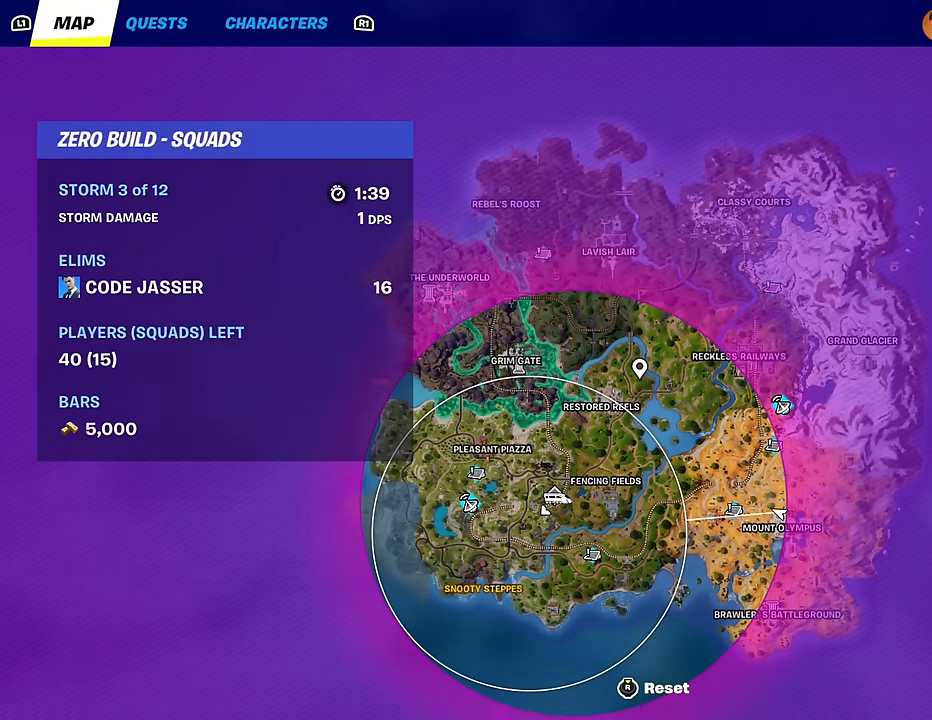
{"buttons": [], "left_stick": "center", "right_stick": "center", "events": [[100, "DPAD_RIGHT", "up"], [300, "right_stick", "left"], [333, "R2", "down"], [367, "right_stick", "center"], [483, "R2", "up"]]}
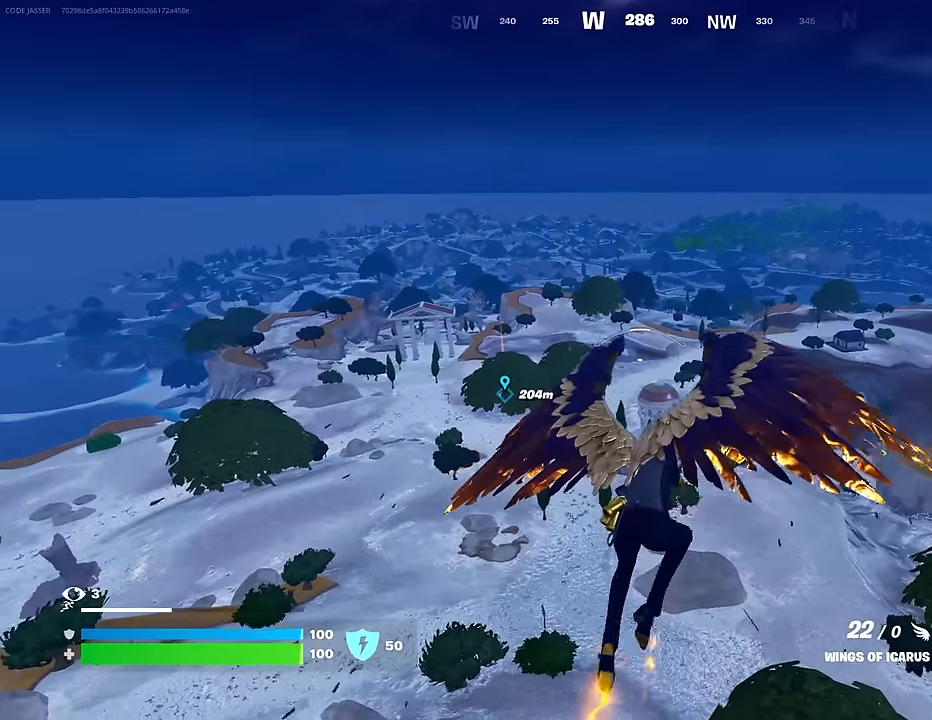
{"buttons": [], "left_stick": "center", "right_stick": "center", "events": [[133, "right_stick", "left"], [200, "right_stick", "center"]]}
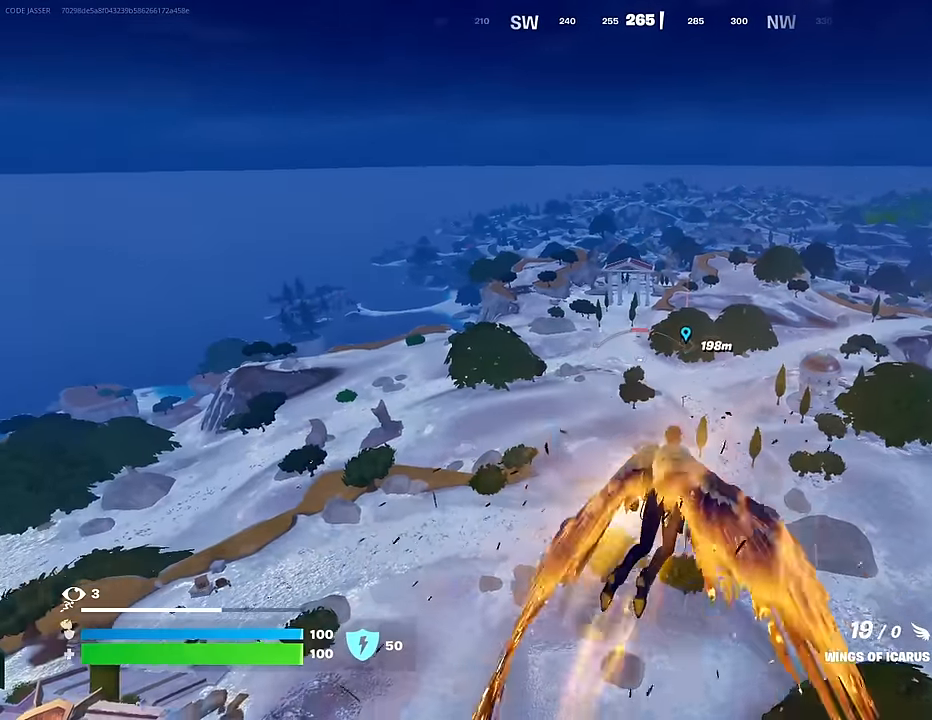
{"buttons": ["R2"], "left_stick": "center", "right_stick": "center", "events": [[250, "R2", "down"]]}
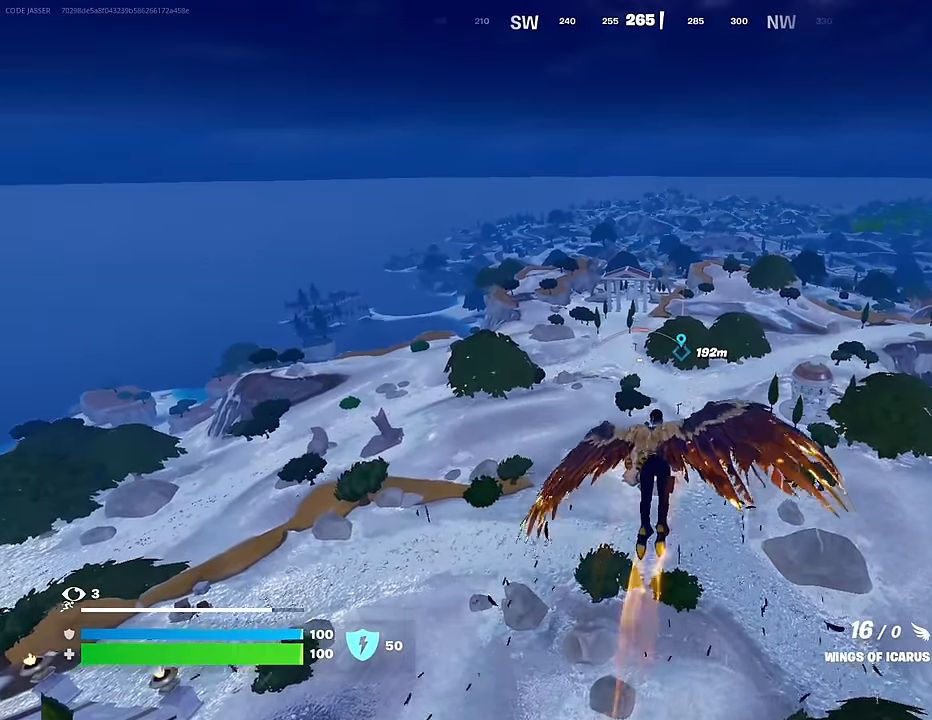
{"buttons": ["R2"], "left_stick": "center", "right_stick": "center", "events": [[83, "R2", "up"], [317, "R2", "down"]]}
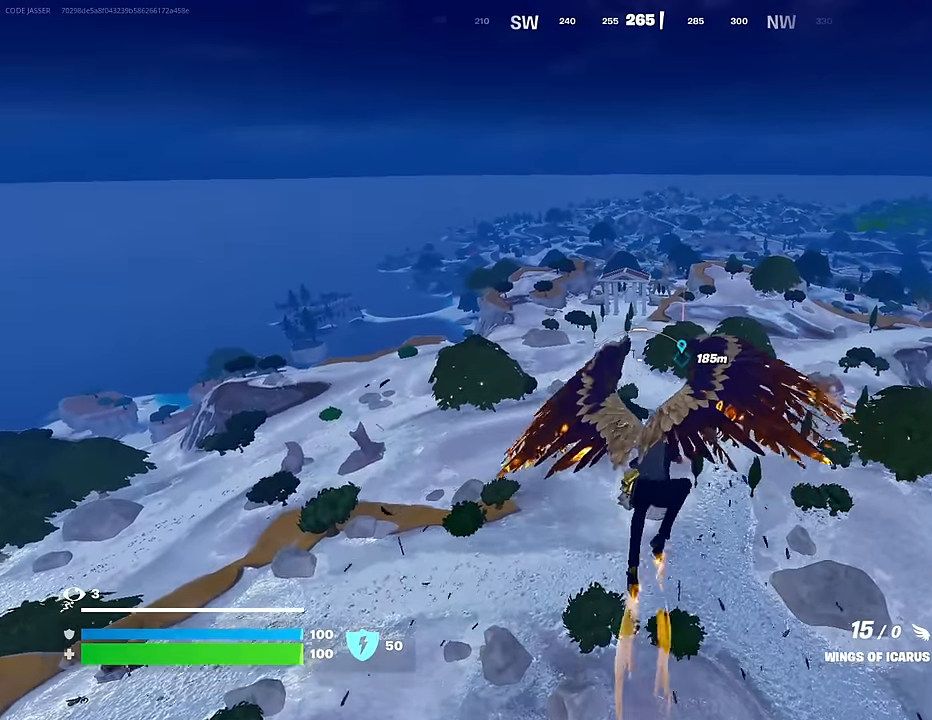
{"buttons": [], "left_stick": "center", "right_stick": "center", "events": [[17, "R2", "up"]]}
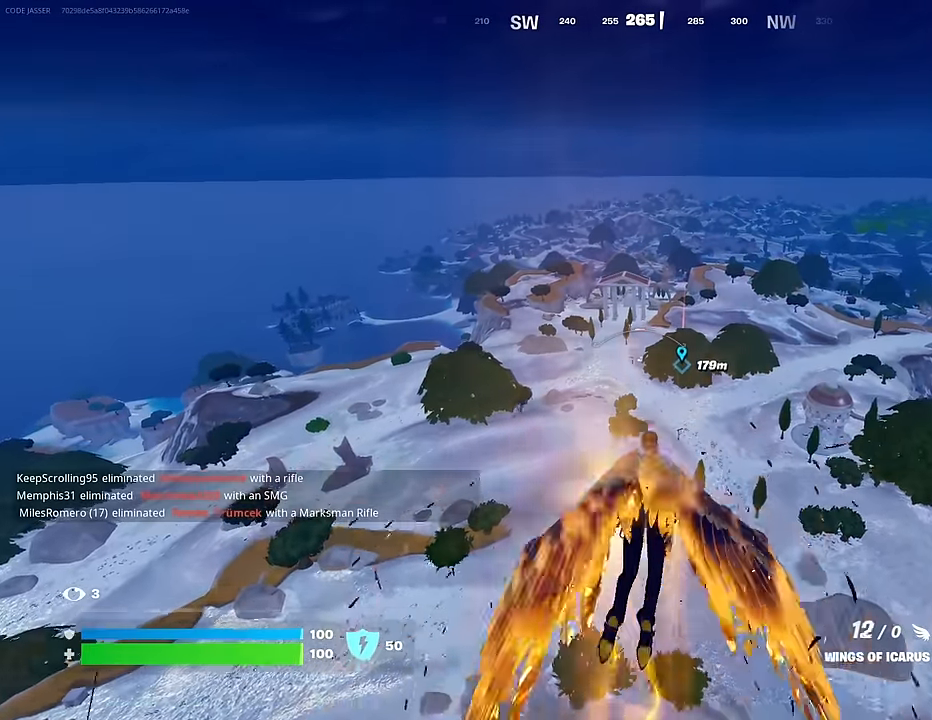
{"buttons": [], "left_stick": "center", "right_stick": "center", "events": []}
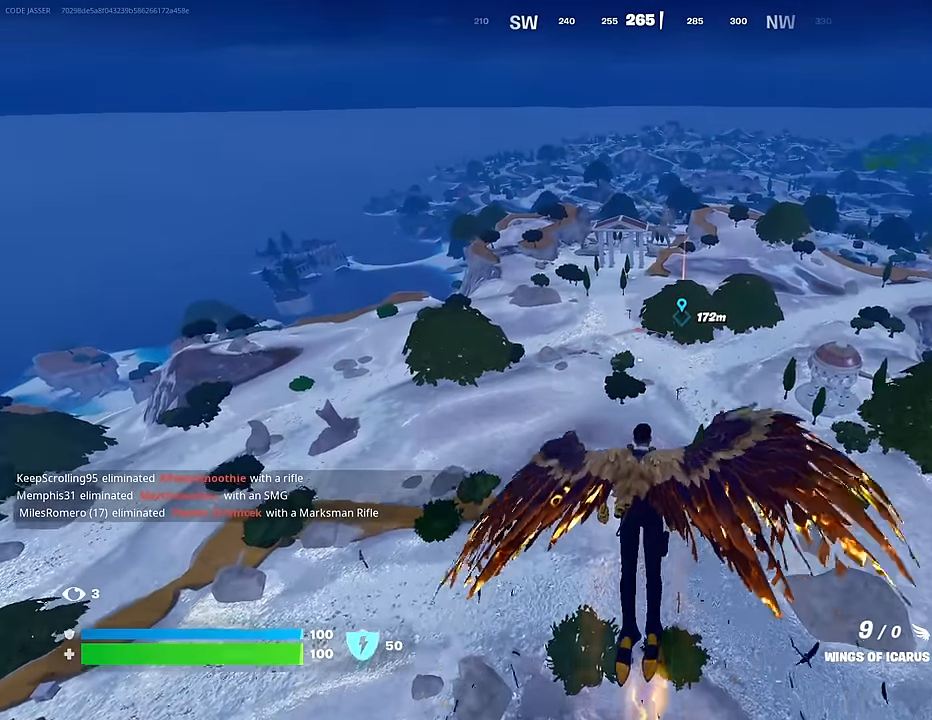
{"buttons": [], "left_stick": "center", "right_stick": "center", "events": [[167, "right_stick", "down"], [250, "right_stick", "center"]]}
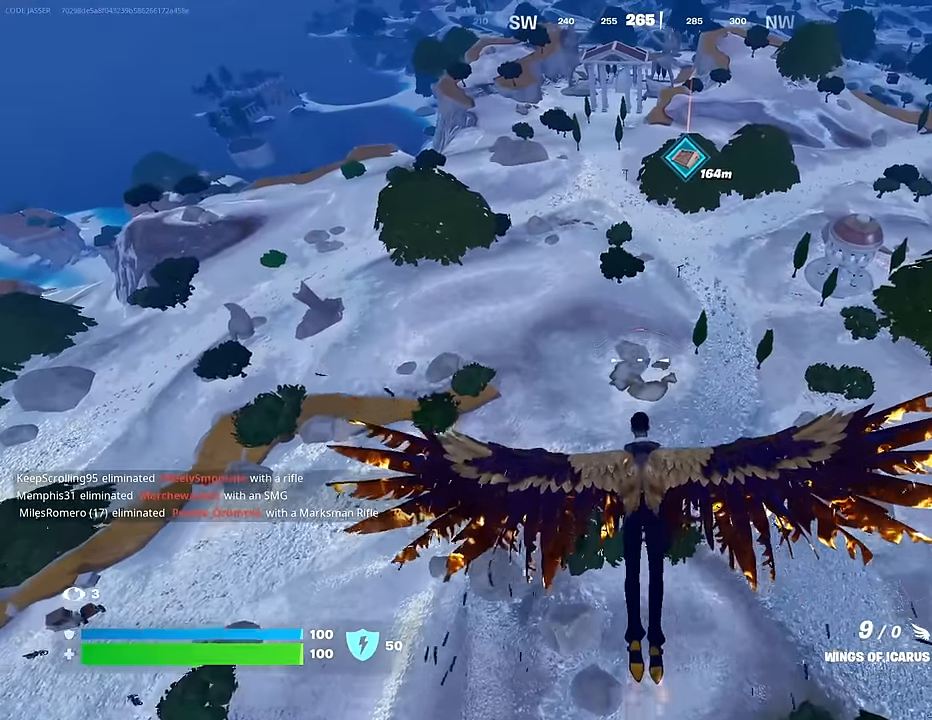
{"buttons": [], "left_stick": "center", "right_stick": "center", "events": [[233, "R2", "down"], [483, "R2", "up"]]}
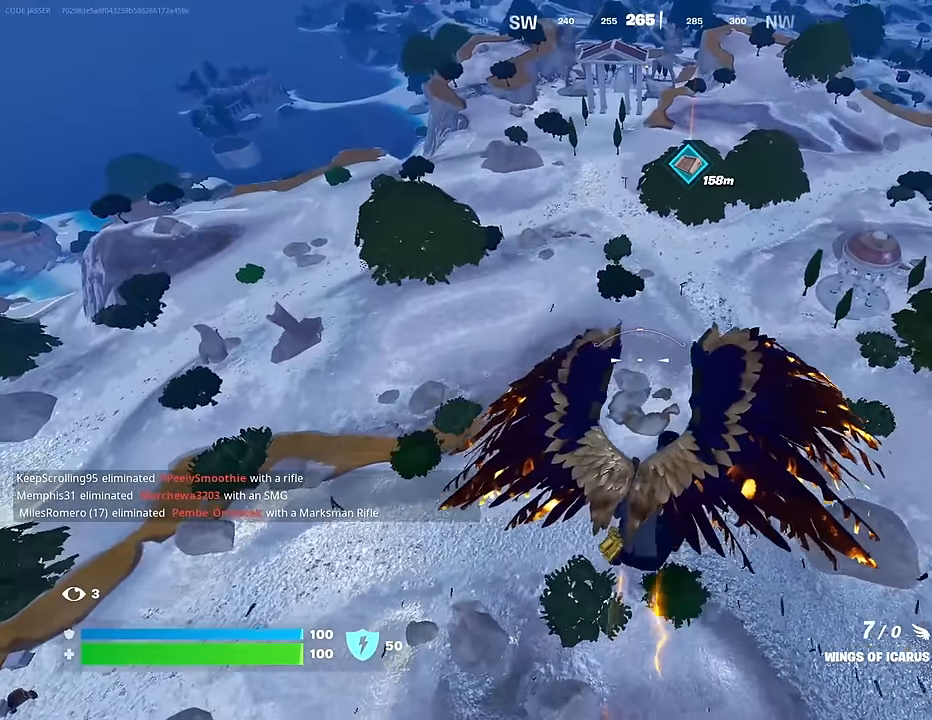
{"buttons": [], "left_stick": "center", "right_stick": "center", "events": [[150, "DPAD_UP", "down"], [217, "DPAD_UP", "up"], [300, "DPAD_RIGHT", "down"], [417, "DPAD_RIGHT", "up"]]}
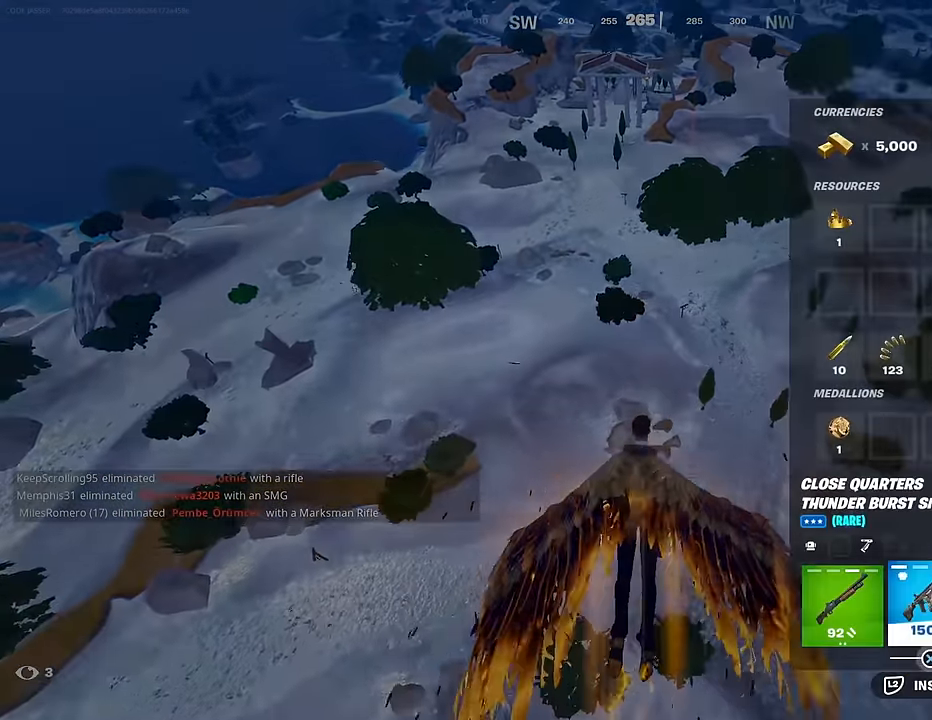
{"buttons": [], "left_stick": "center", "right_stick": "center", "events": [[17, "DPAD_RIGHT", "down"], [100, "DPAD_RIGHT", "up"], [150, "CROSS", "down"], [200, "CROSS", "up"], [283, "DPAD_RIGHT", "down"], [317, "DPAD_RIGHT", "up"], [350, "CROSS", "down"], [417, "CROSS", "up"]]}
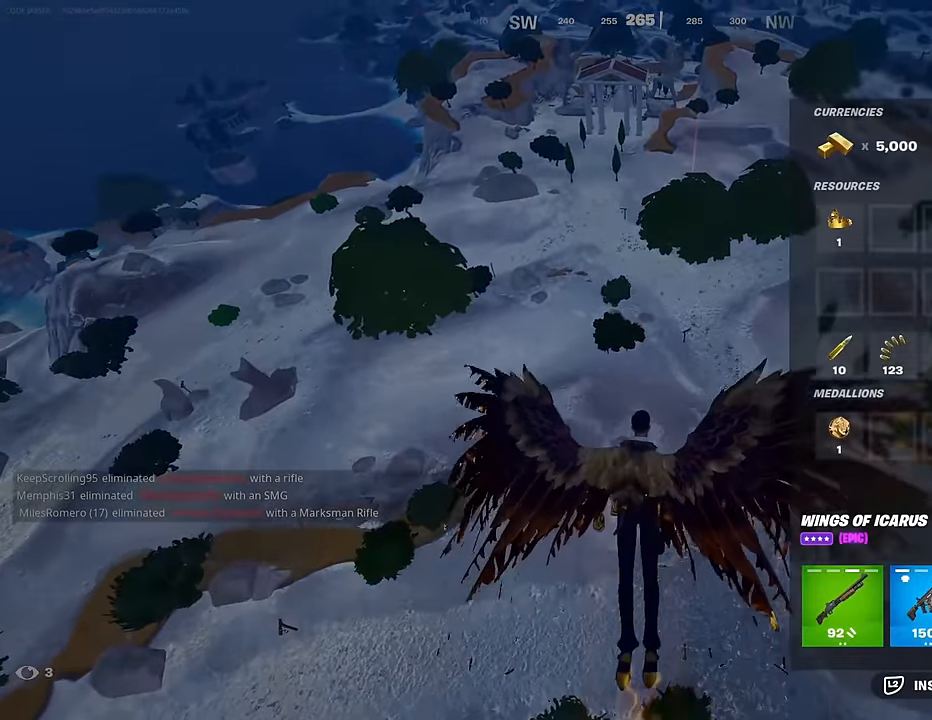
{"buttons": [], "left_stick": "center", "right_stick": "center", "events": [[250, "CIRCLE", "down"], [317, "CIRCLE", "up"]]}
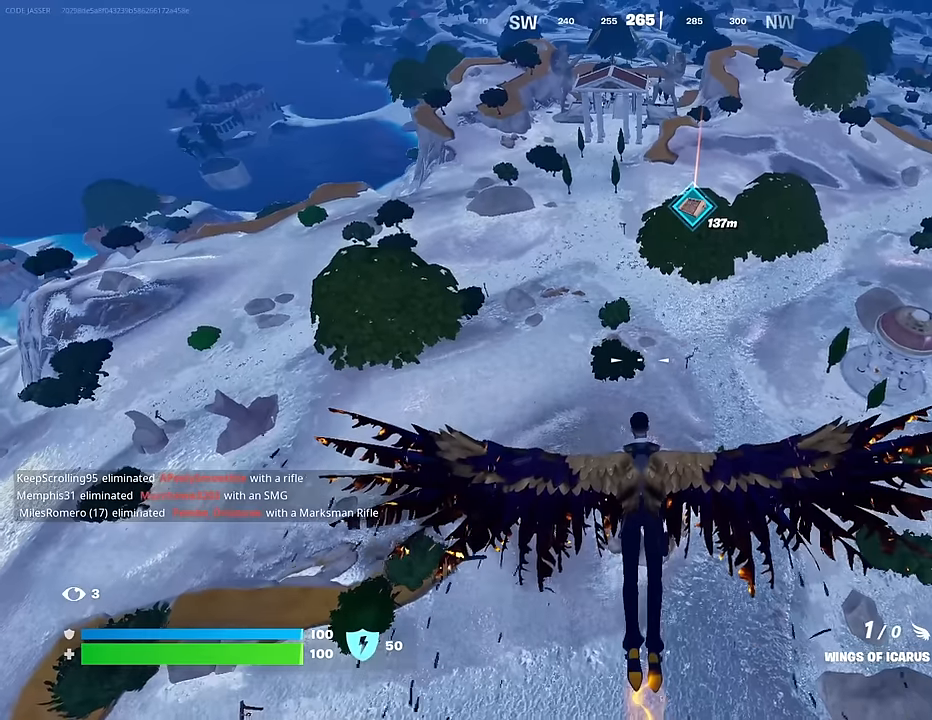
{"buttons": [], "left_stick": "center", "right_stick": "center", "events": [[50, "R2", "down"], [167, "R2", "up"]]}
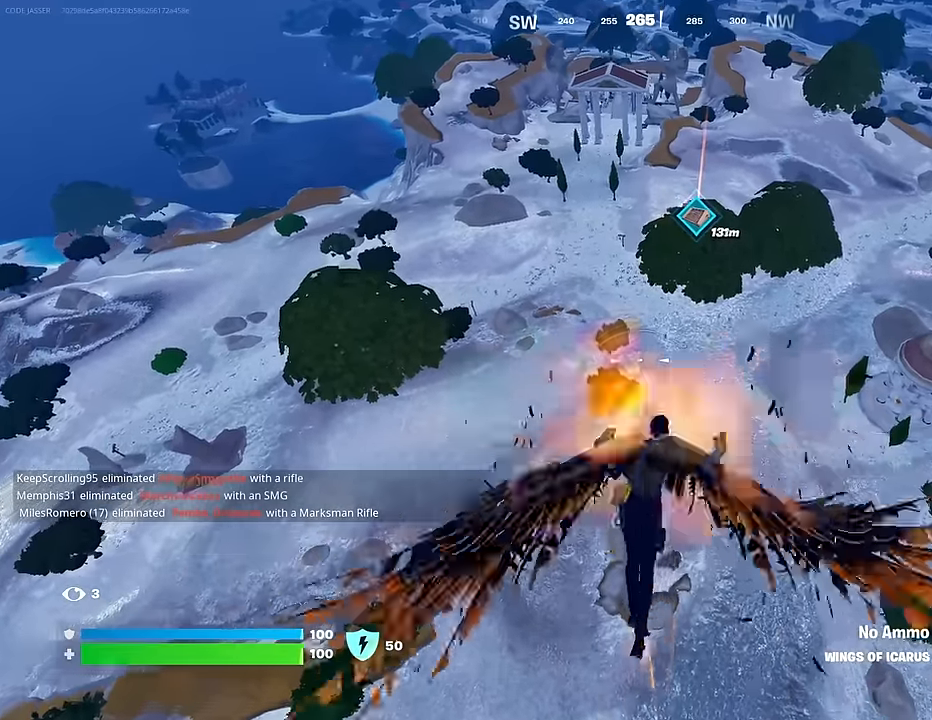
{"buttons": [], "left_stick": "up", "right_stick": "center", "events": [[267, "left_stick", "up"]]}
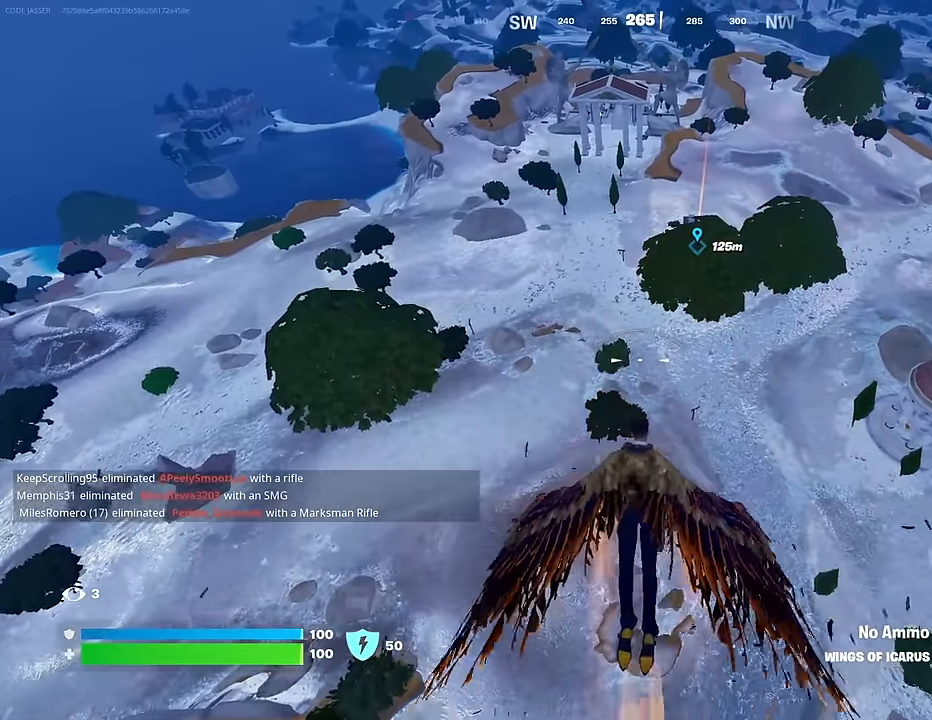
{"buttons": [], "left_stick": "left", "right_stick": "center", "events": [[67, "R2", "down"], [283, "R2", "up"], [350, "right_stick", "up-right"], [367, "left_stick", "up-left"], [467, "left_stick", "left"], [467, "right_stick", "center"]]}
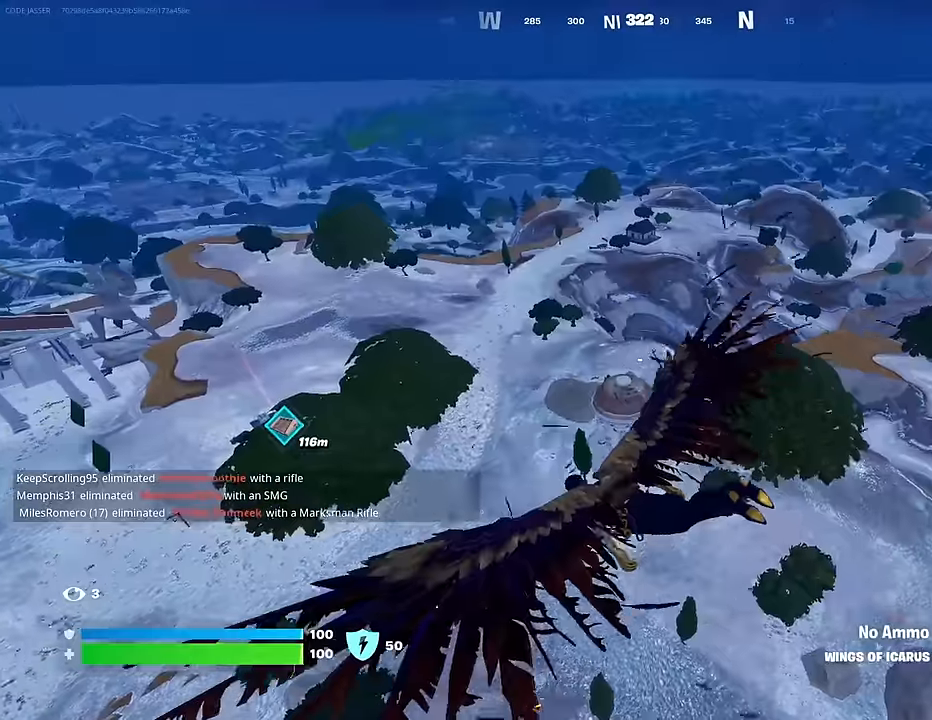
{"buttons": [], "left_stick": "center", "right_stick": "center", "events": [[67, "left_stick", "center"], [100, "R2", "down"], [234, "R2", "up"]]}
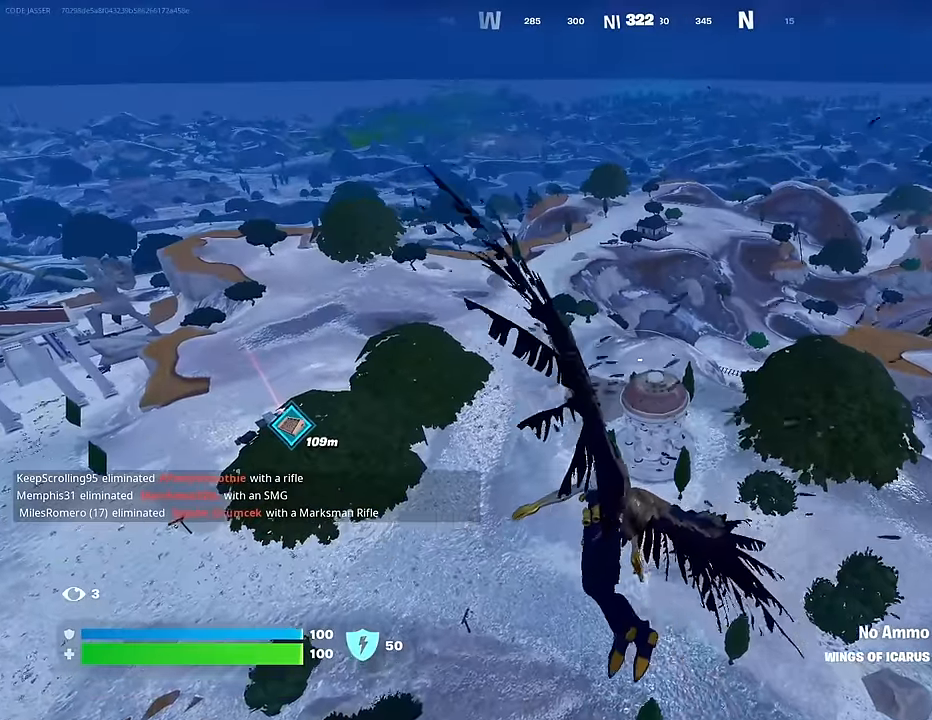
{"buttons": [], "left_stick": "center", "right_stick": "center", "events": [[100, "R2", "down"], [100, "right_stick", "up"], [167, "right_stick", "center"], [234, "R2", "up"], [367, "right_stick", "left"], [467, "right_stick", "center"]]}
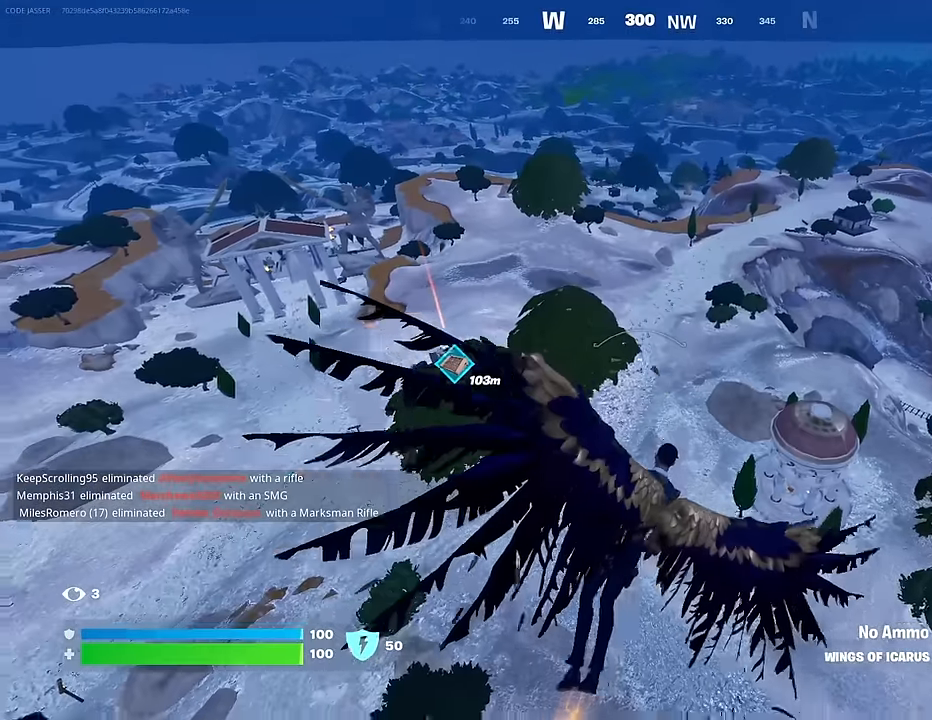
{"buttons": ["R2"], "left_stick": "center", "right_stick": "center", "events": [[100, "R2", "down"], [234, "R2", "up"], [500, "R2", "down"]]}
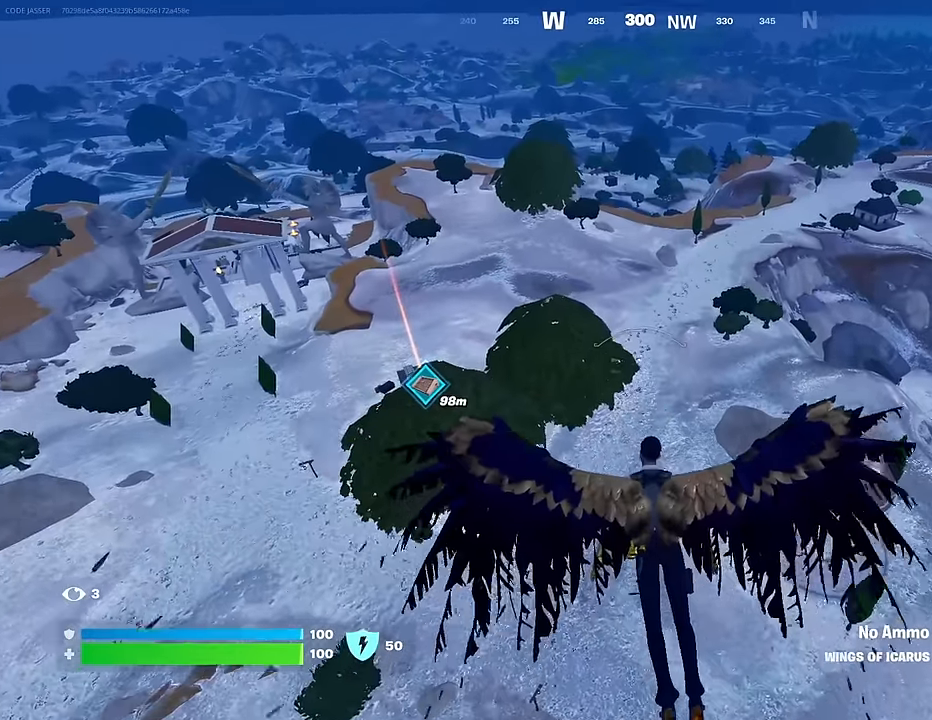
{"buttons": [], "left_stick": "center", "right_stick": "center", "events": [[134, "R2", "up"]]}
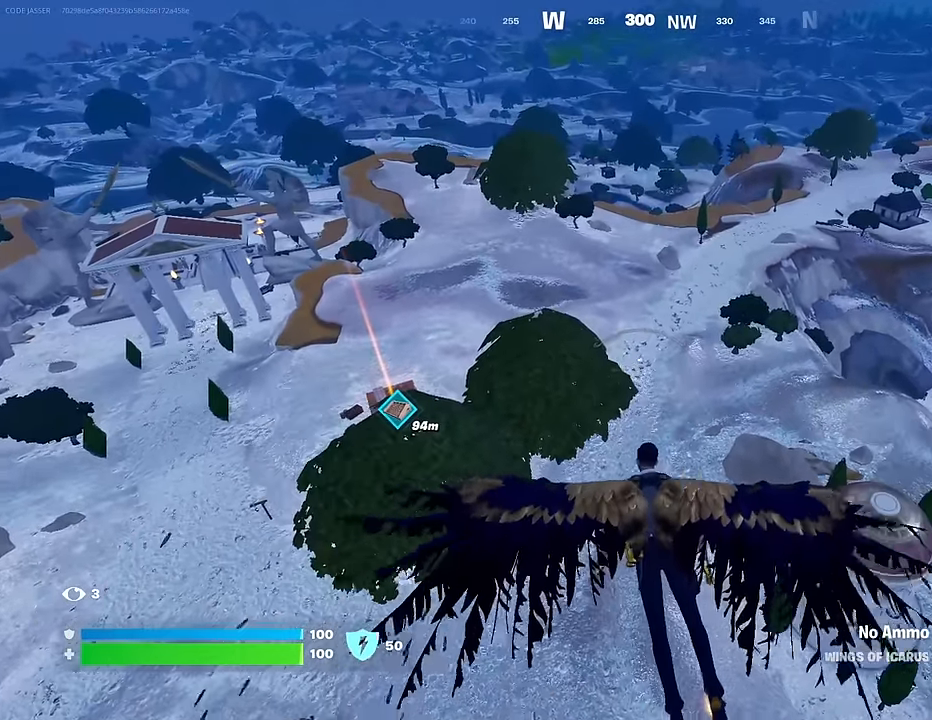
{"buttons": [], "left_stick": "center", "right_stick": "center", "events": []}
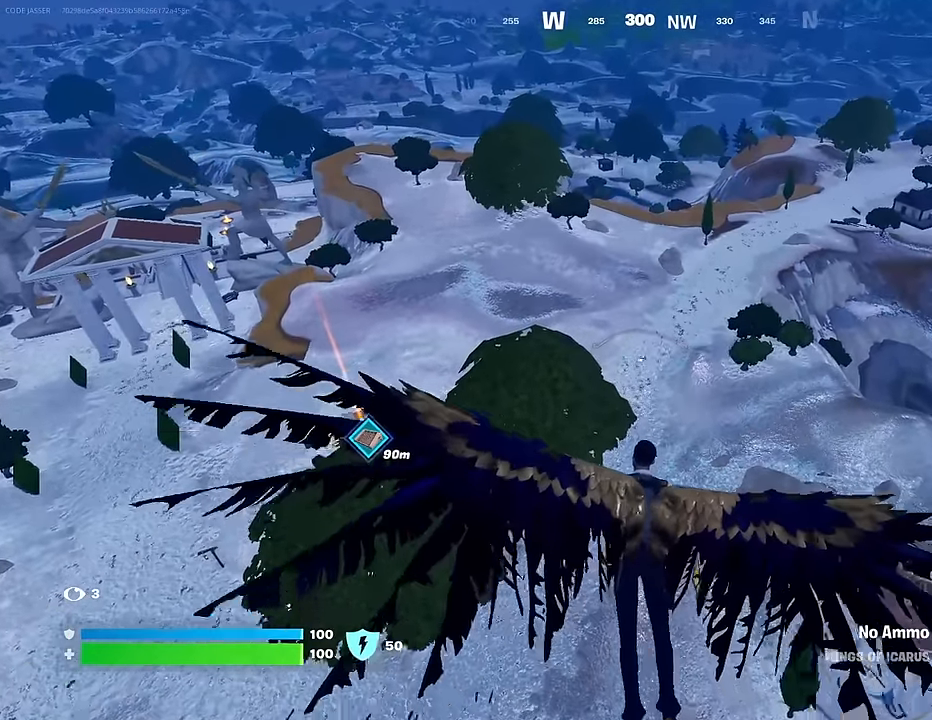
{"buttons": [], "left_stick": "center", "right_stick": "center", "events": []}
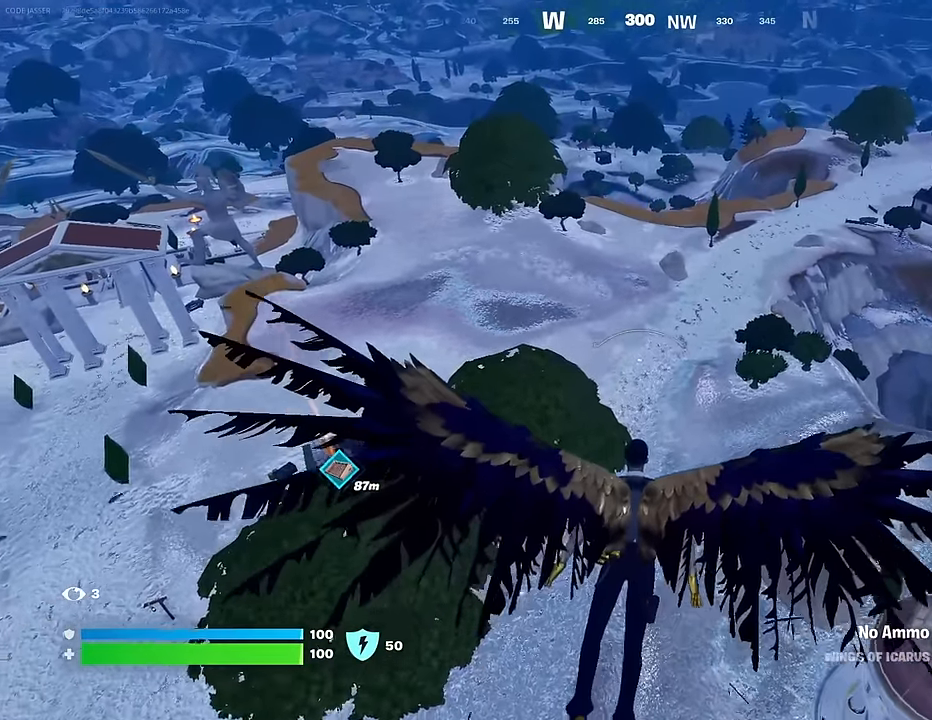
{"buttons": [], "left_stick": "center", "right_stick": "center", "events": []}
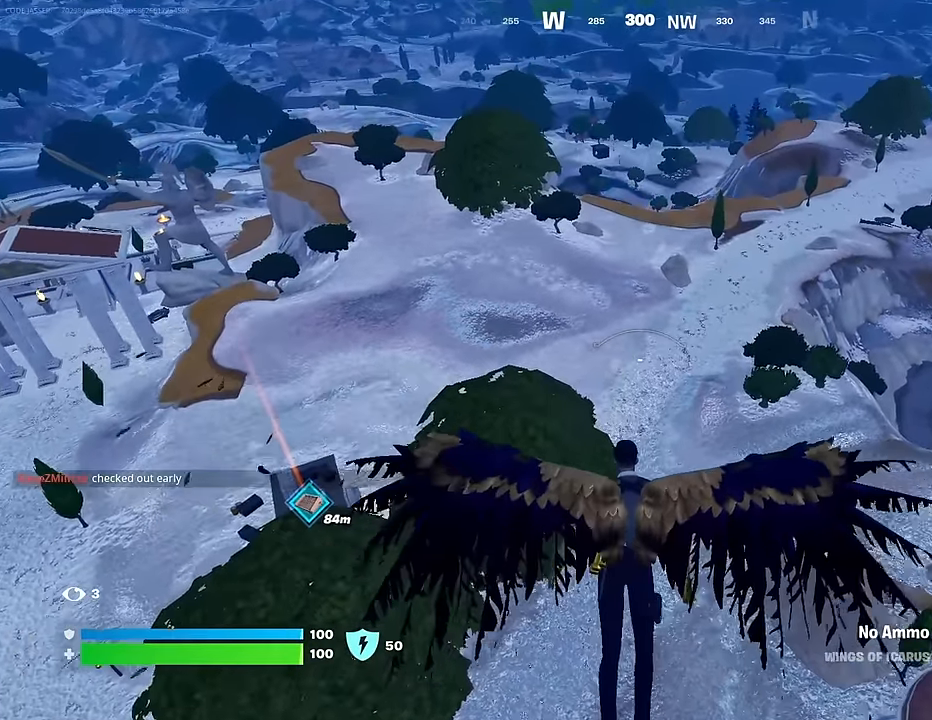
{"buttons": [], "left_stick": "center", "right_stick": "center", "events": []}
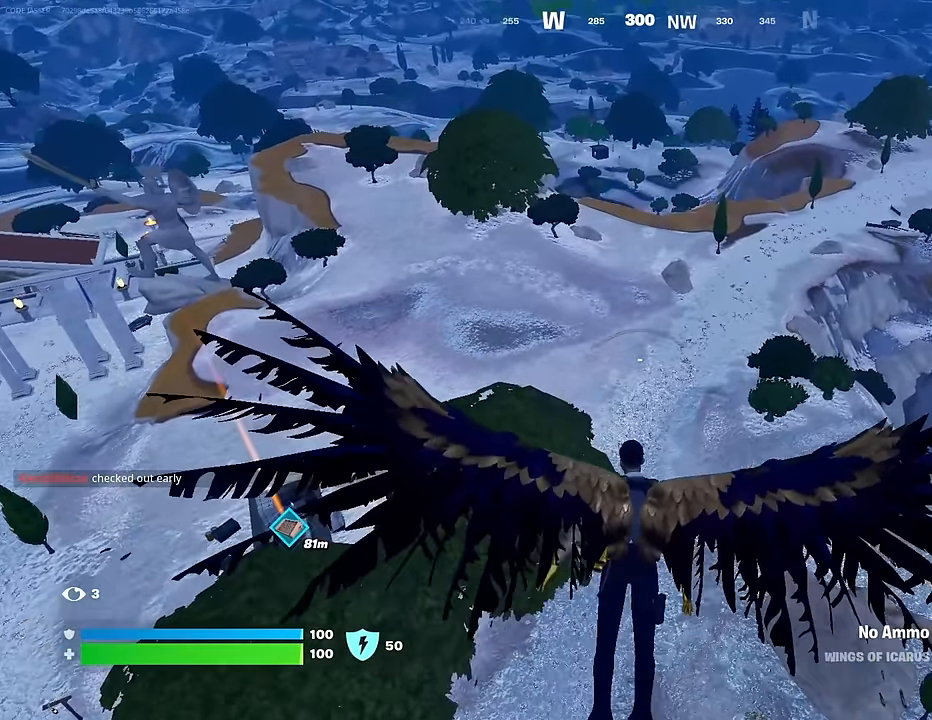
{"buttons": [], "left_stick": "center", "right_stick": "center", "events": []}
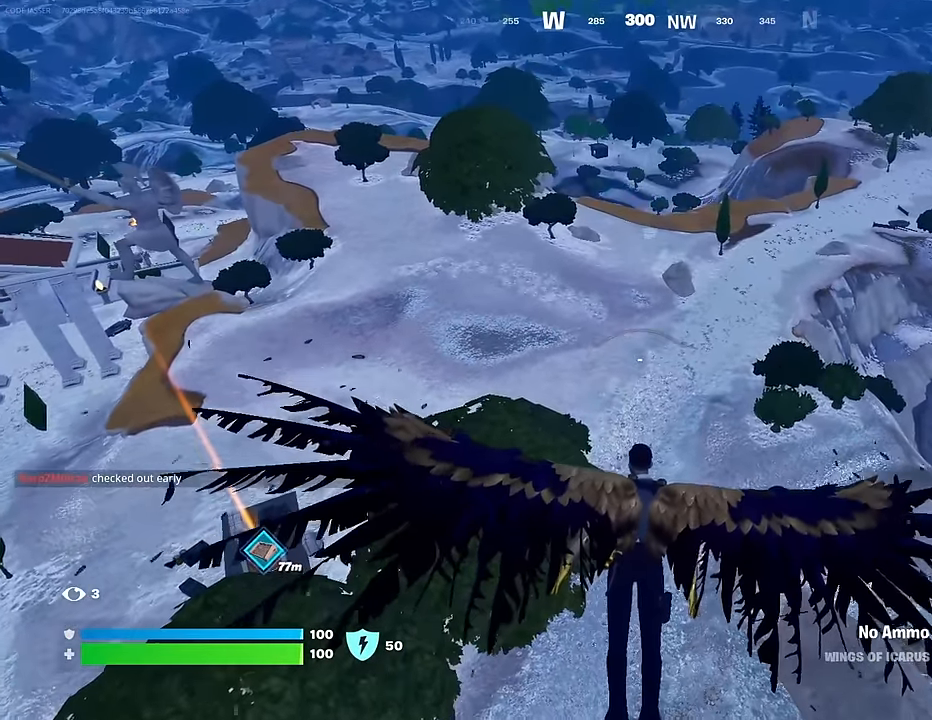
{"buttons": [], "left_stick": "center", "right_stick": "center", "events": []}
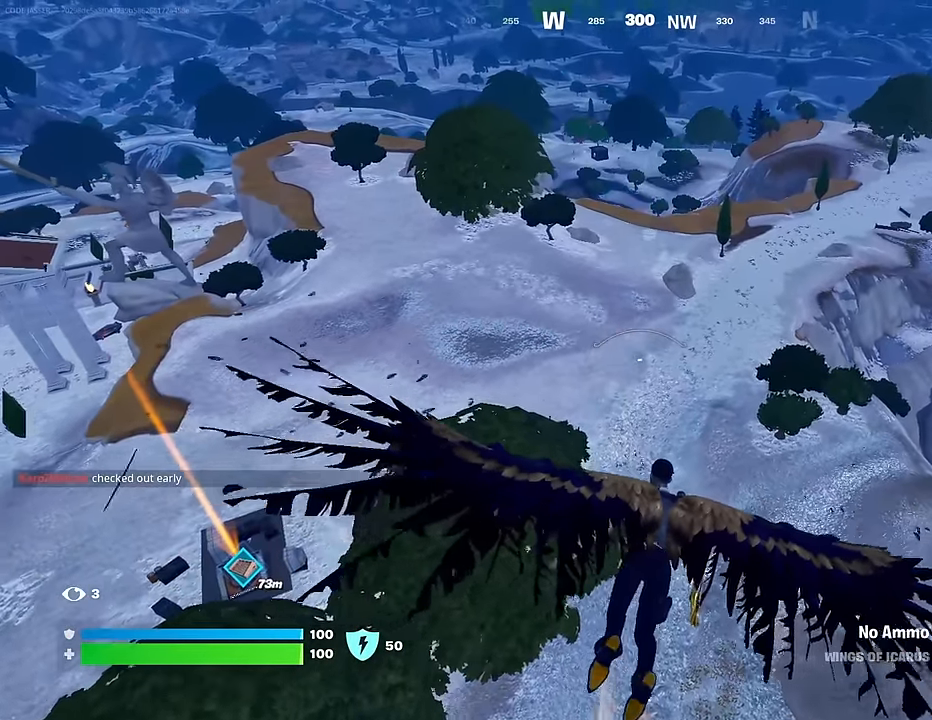
{"buttons": [], "left_stick": "center", "right_stick": "center", "events": [[100, "R2", "down"], [234, "R2", "up"]]}
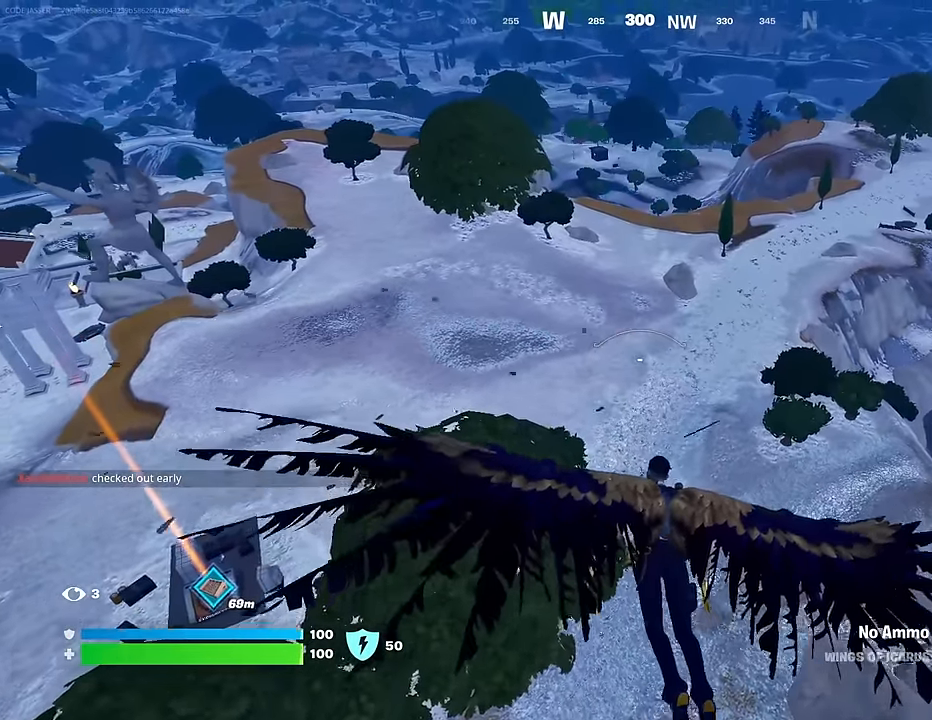
{"buttons": [], "left_stick": "center", "right_stick": "center", "events": []}